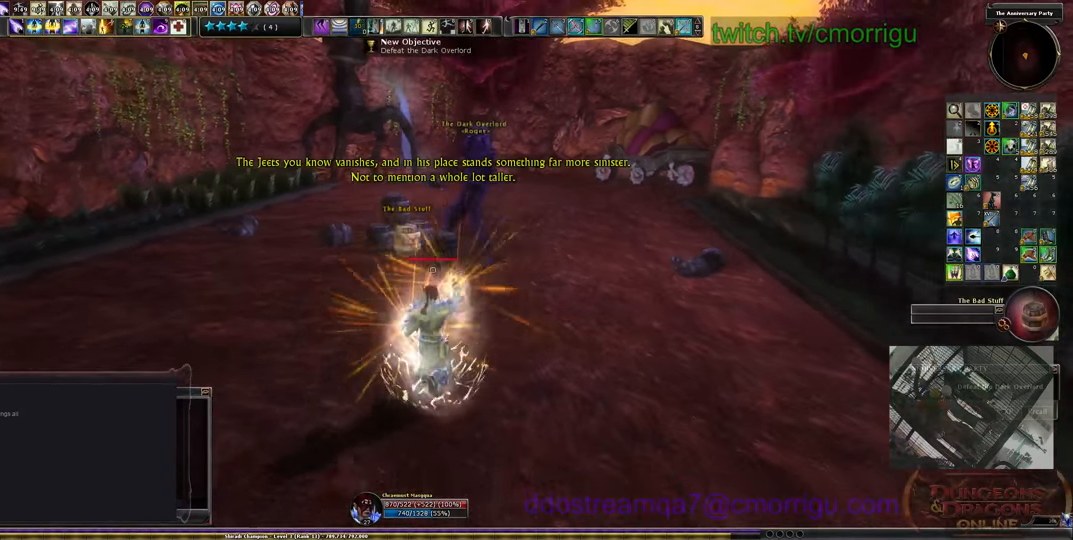
Gameplay with keyboard; each line is a JSON object with the keys held at the frame after it. "events" lists presses ("down") and releases ("up") of ".", "/", "0", "1", "2", "3", "4", "5", "6", "7", "8", "9", "a", "b", "backslash", "backspace", "c", "caps_lock", "comma", "ctrl_l", "ctrl_r", "d", "e", "equals", "escape", "f", "f1", "f10", "f11", "f12", "f2", "f3", "f4", "f5", "f6", "f7", "f8", "f9", "g", "h", "i", "j", "k", "l", "lbracket", "m", "minus", "n", "o", "p", "q", "quote", "r", "rbracket", "return", "s", "semicolon", "shift_l", "shift_r", "space", "t", "tab", "tilde", "u", "v", "w", "x", "y" and "z" between this image and that frame as [ms after this image, input, new state], when the widget could be followed in between. No other keys are recorded. Mouse input is not recorded.
{"keys": ["s"], "events": []}
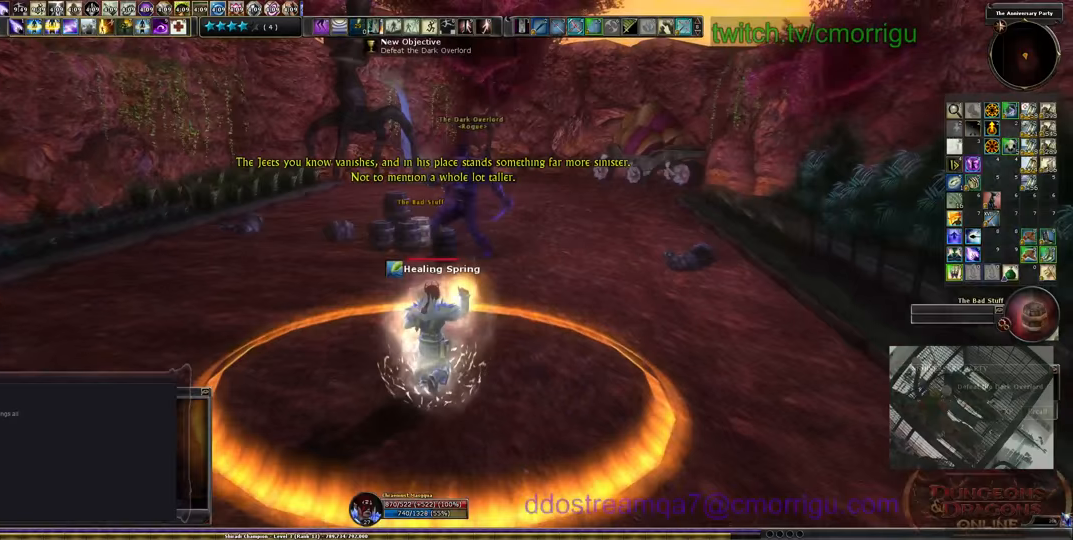
{"keys": ["a"], "events": [[200, "a", "down"], [433, "s", "up"]]}
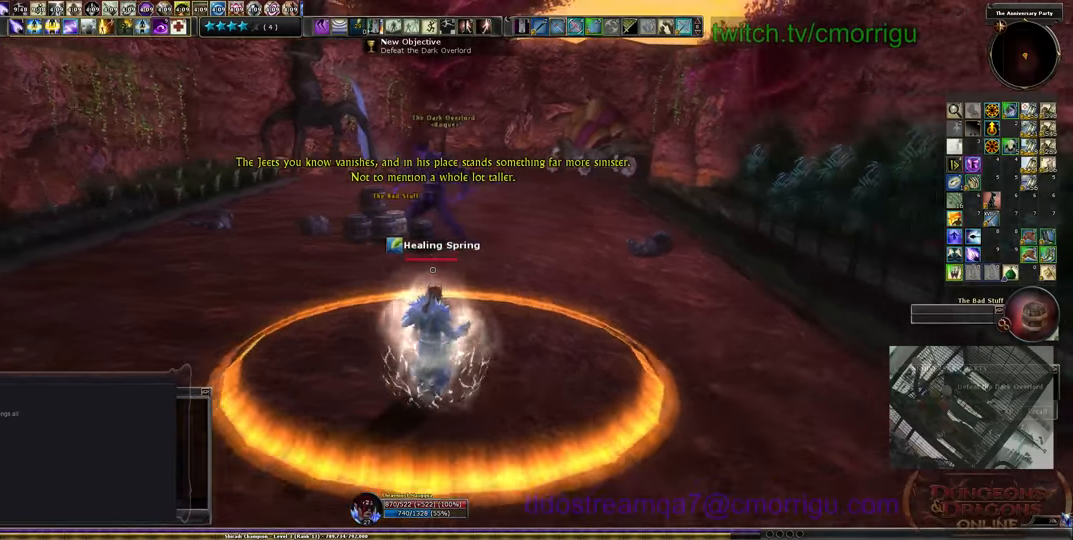
{"keys": ["d"], "events": [[333, "a", "up"], [400, "d", "down"]]}
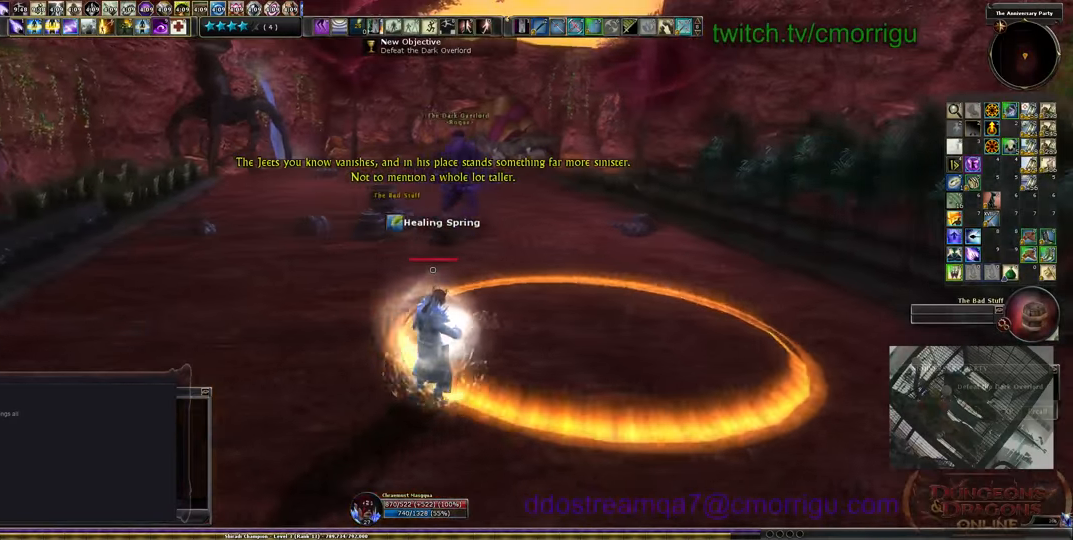
{"keys": [], "events": [[433, "d", "up"]]}
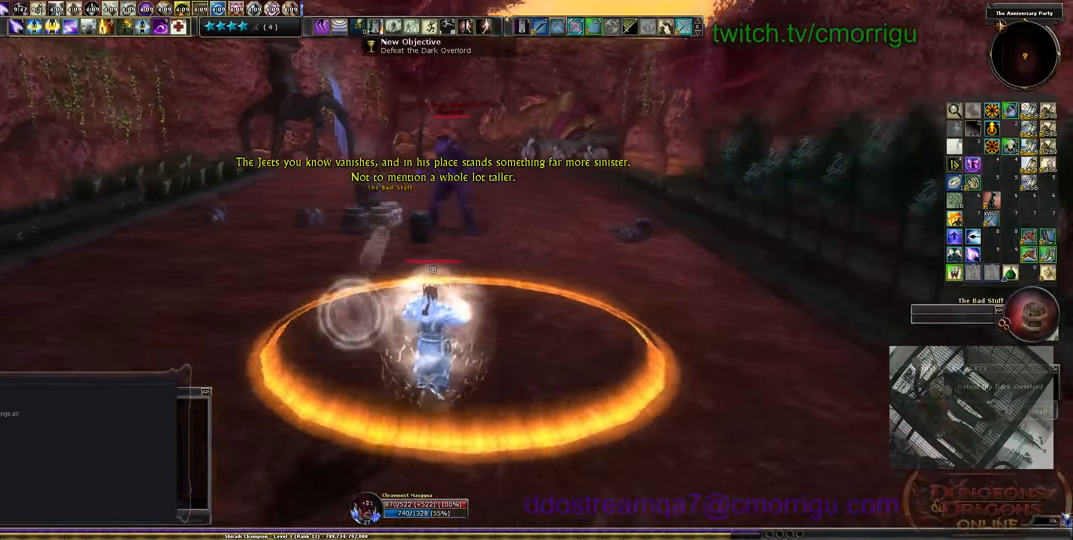
{"keys": [], "events": [[300, "tab", "down"], [433, "tab", "up"]]}
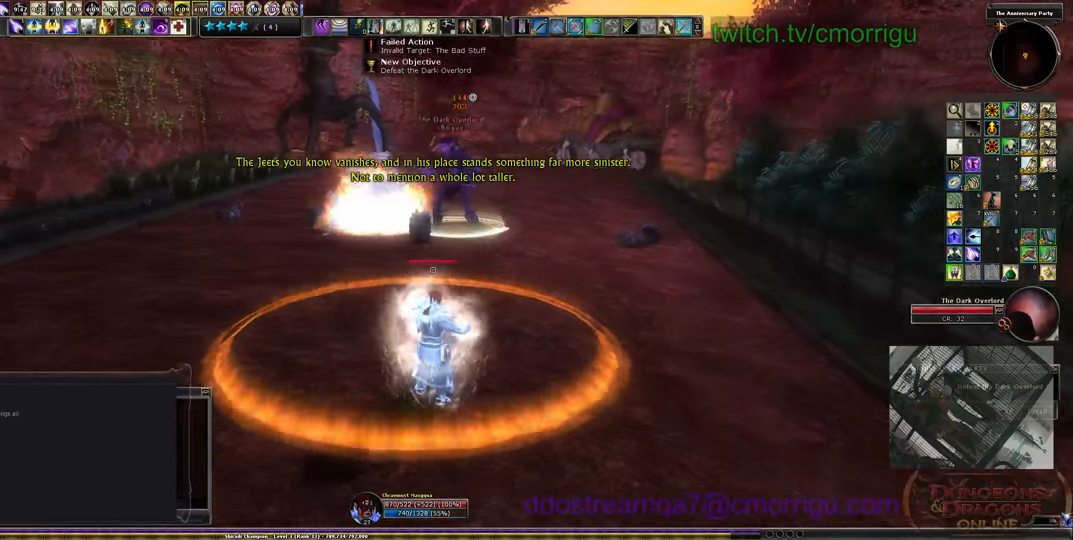
{"keys": ["d", "w"], "events": [[167, "d", "down"], [233, "w", "down"]]}
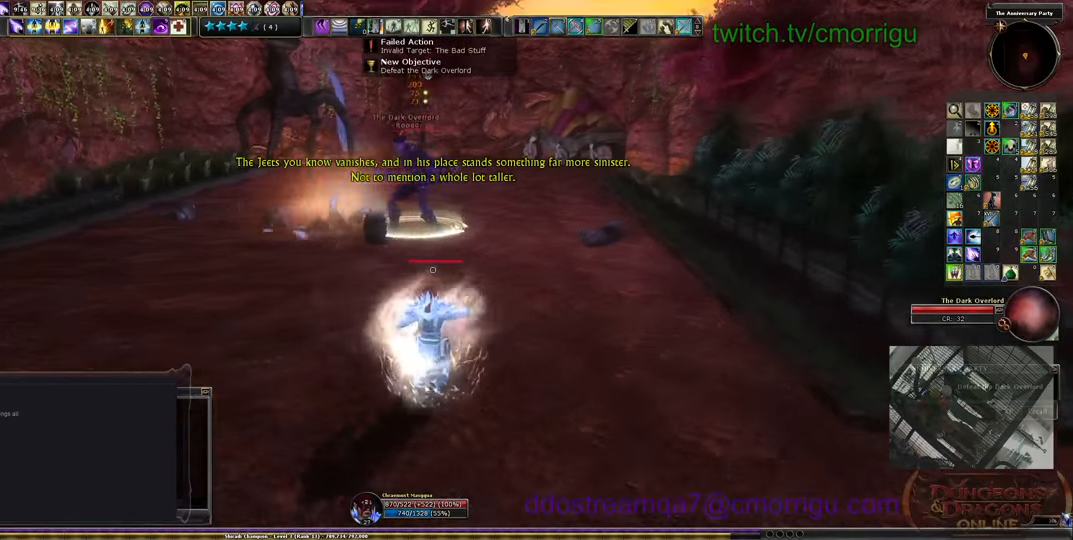
{"keys": ["d", "w"], "events": [[67, "d", "up"], [367, "d", "down"]]}
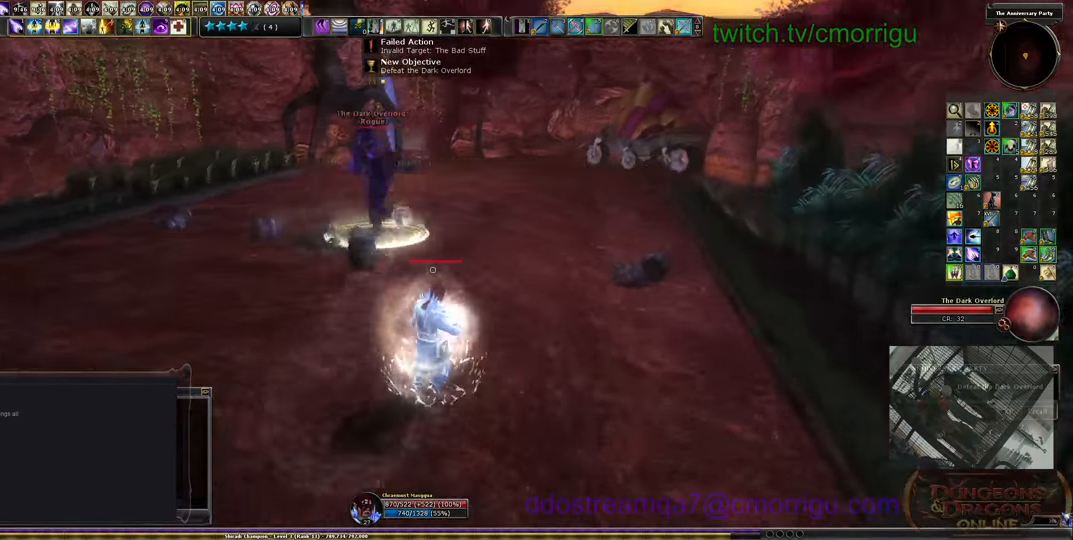
{"keys": ["d", "w"], "events": []}
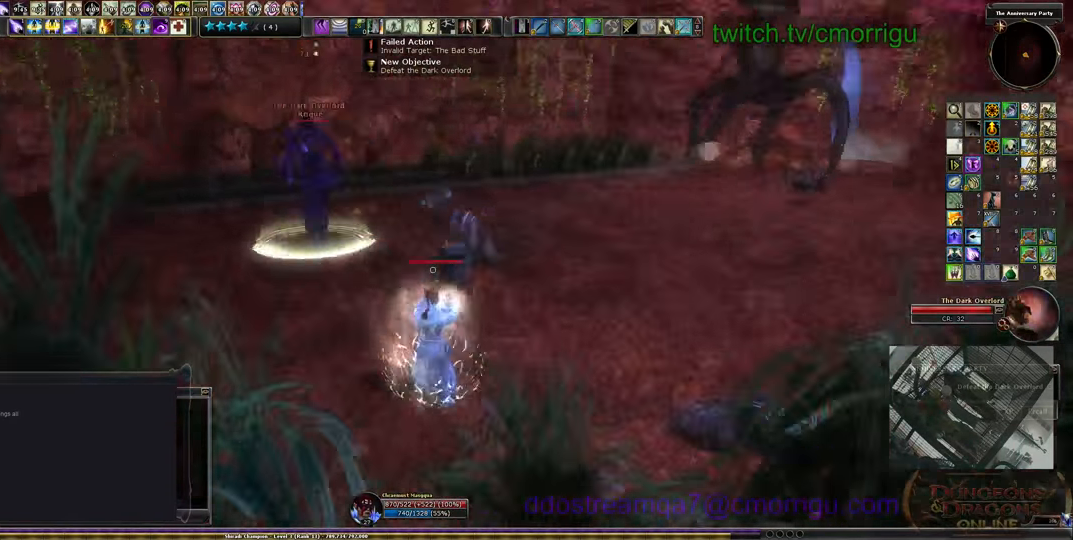
{"keys": ["s"], "events": [[33, "w", "up"], [333, "s", "down"], [467, "d", "up"]]}
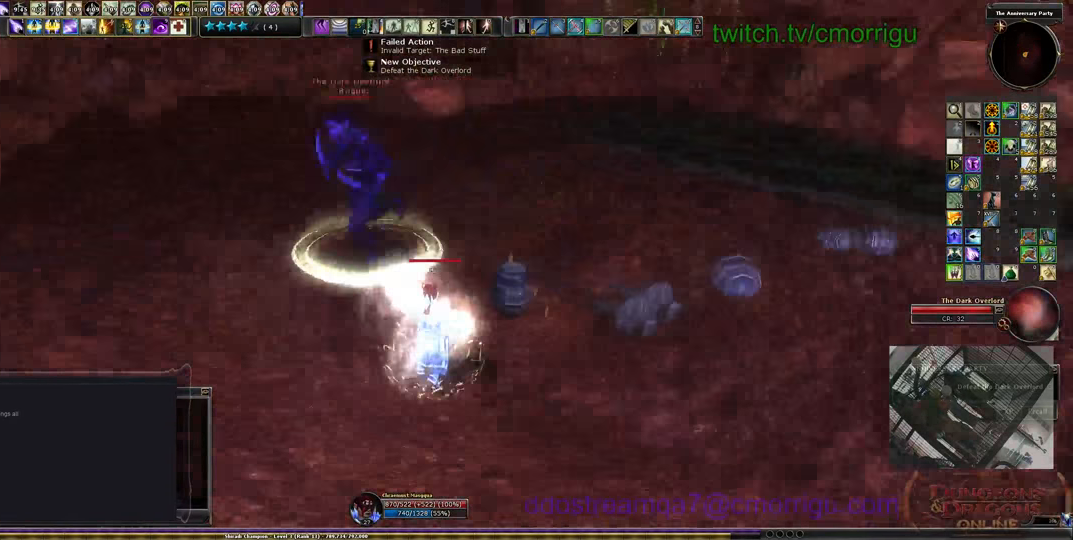
{"keys": ["s"], "events": []}
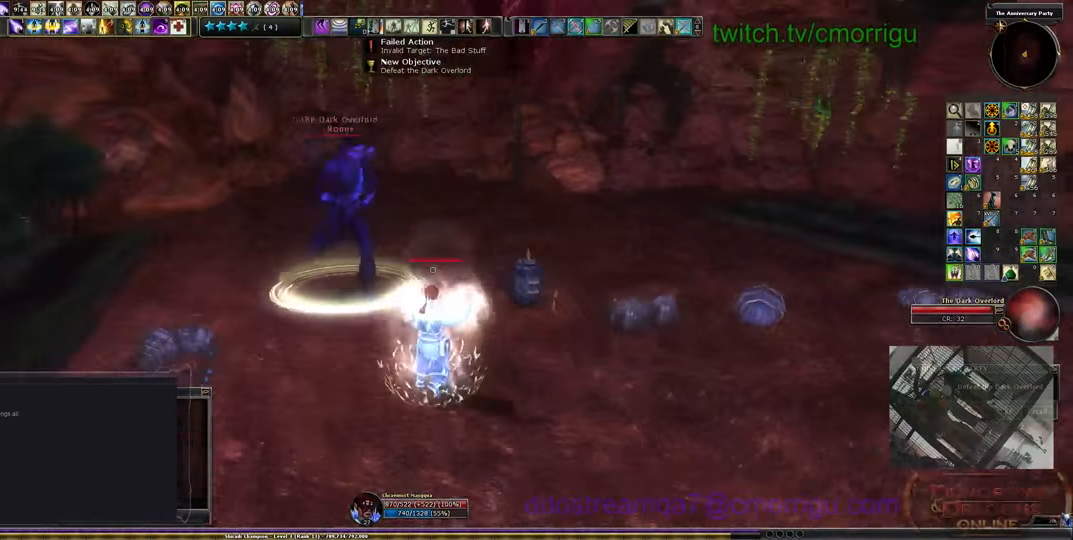
{"keys": ["d", "s"], "events": [[467, "d", "down"]]}
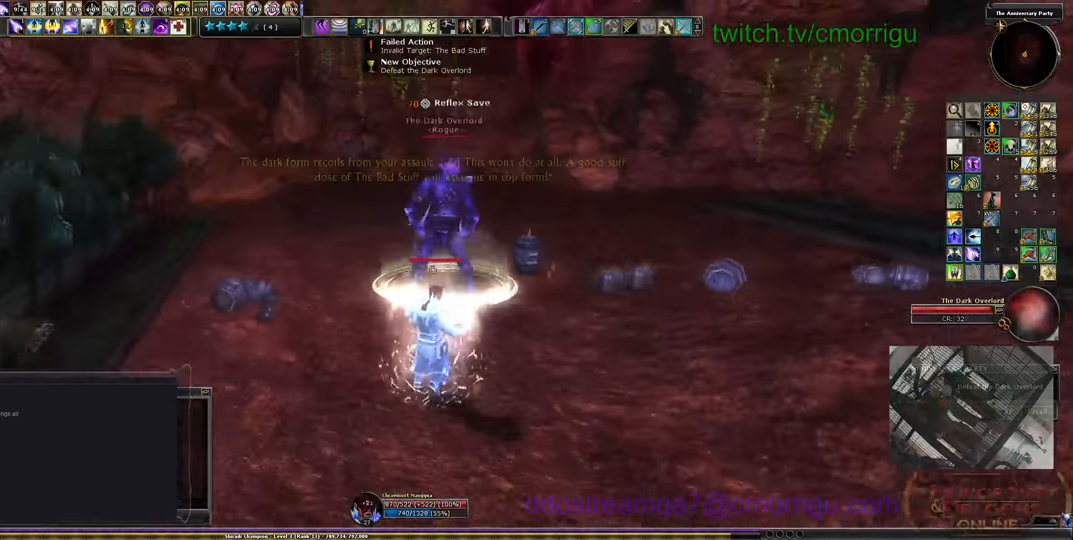
{"keys": ["s"], "events": [[267, "d", "up"]]}
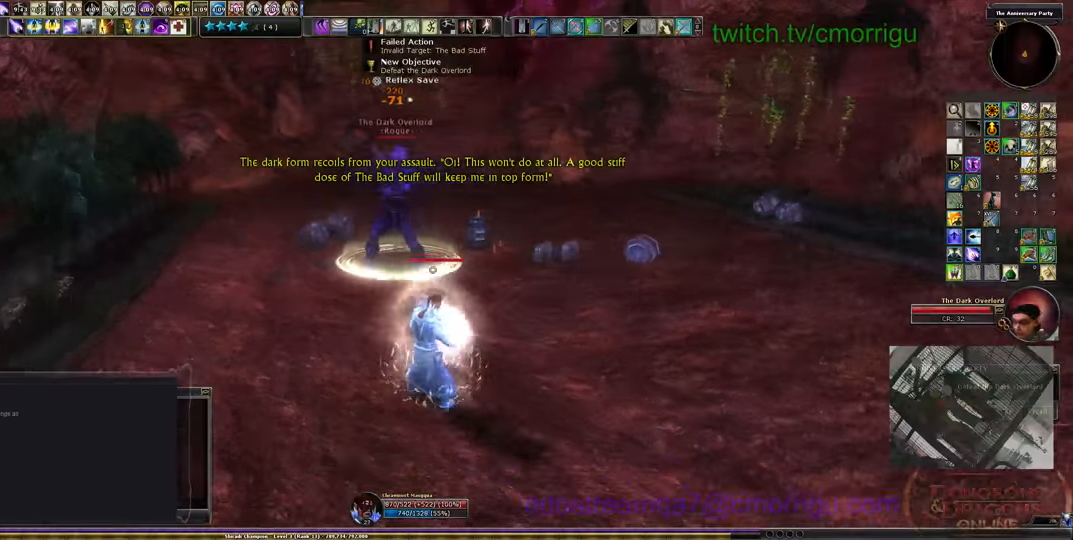
{"keys": ["s"], "events": []}
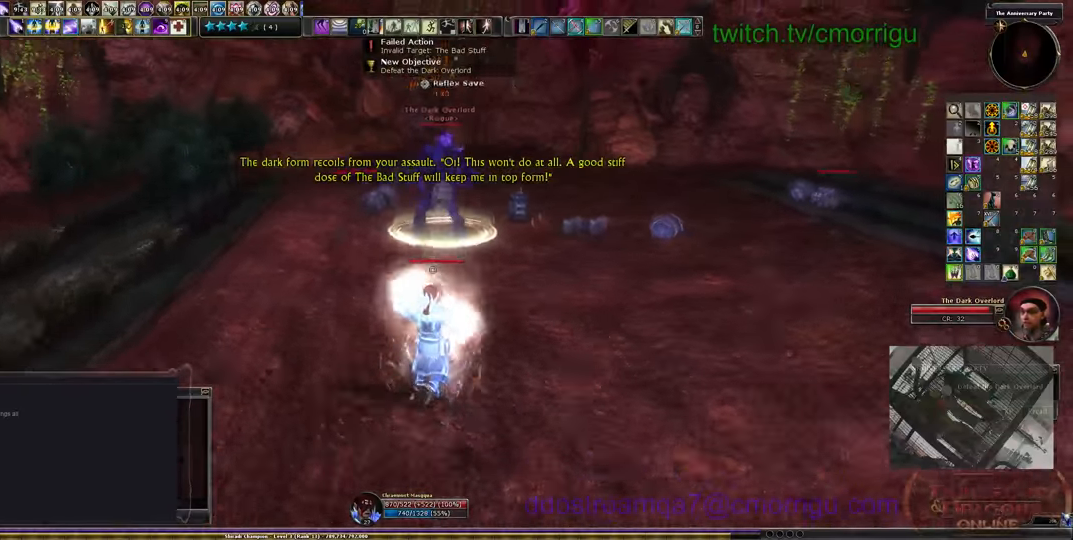
{"keys": ["s"], "events": [[200, "6", "down"], [333, "6", "up"], [400, "6", "down"], [466, "6", "up"]]}
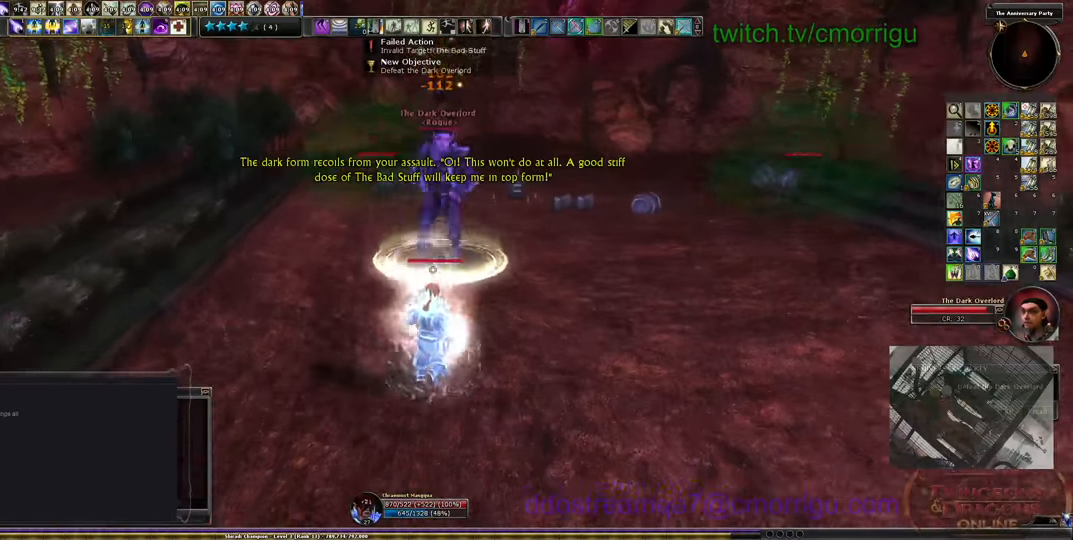
{"keys": ["6", "s"], "events": [[33, "6", "down"], [133, "6", "up"], [200, "6", "down"], [266, "6", "up"], [333, "6", "down"], [433, "6", "up"], [500, "6", "down"]]}
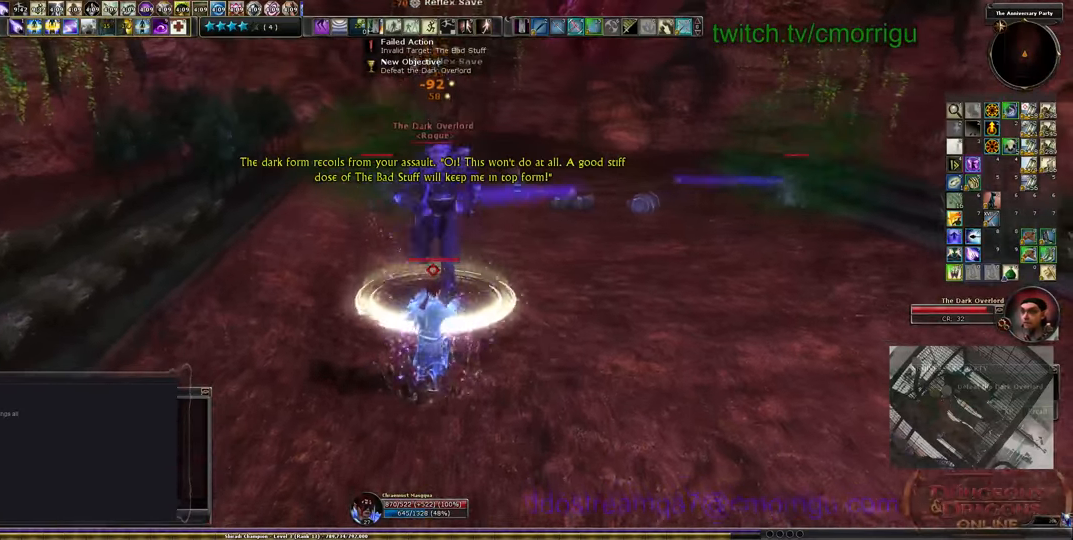
{"keys": ["s"], "events": [[100, "6", "up"], [166, "6", "down"], [266, "6", "up"]]}
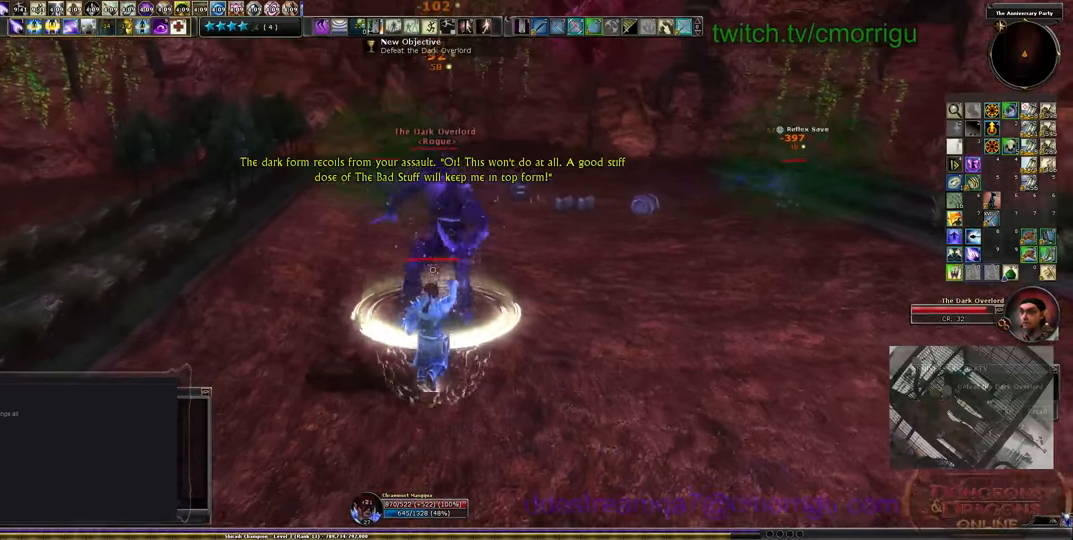
{"keys": ["s"], "events": []}
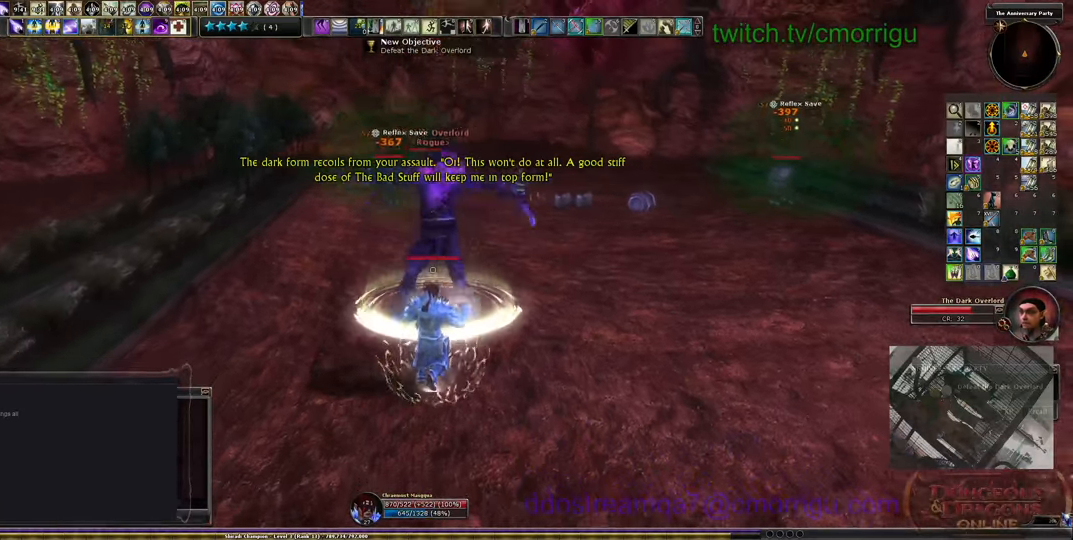
{"keys": ["s"], "events": []}
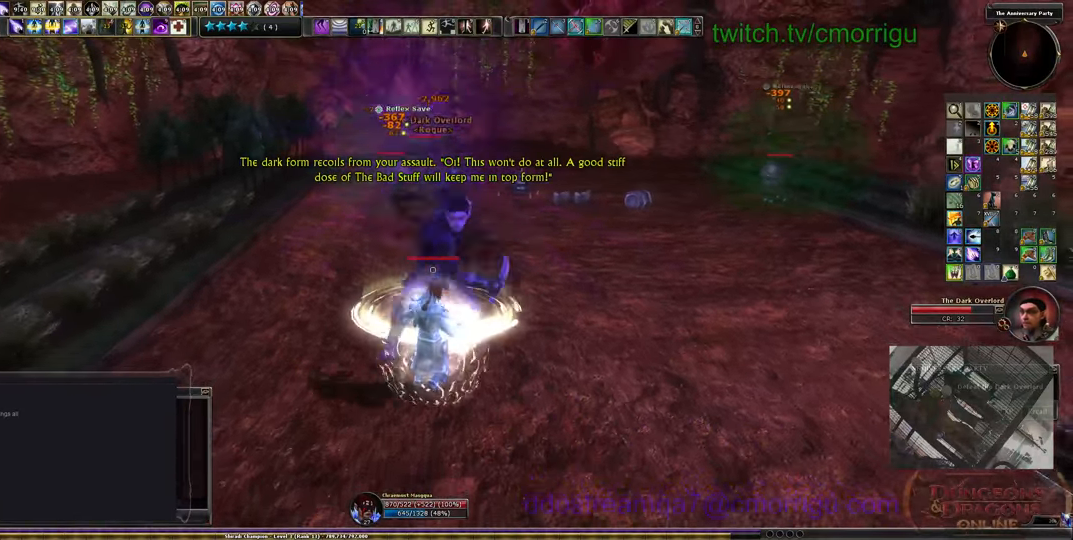
{"keys": ["s"], "events": []}
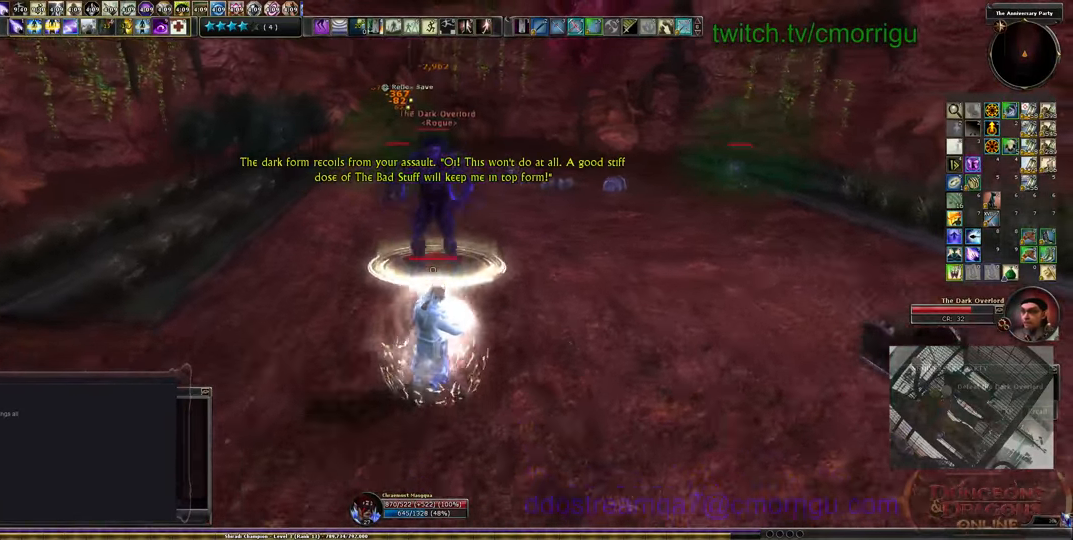
{"keys": ["s"], "events": []}
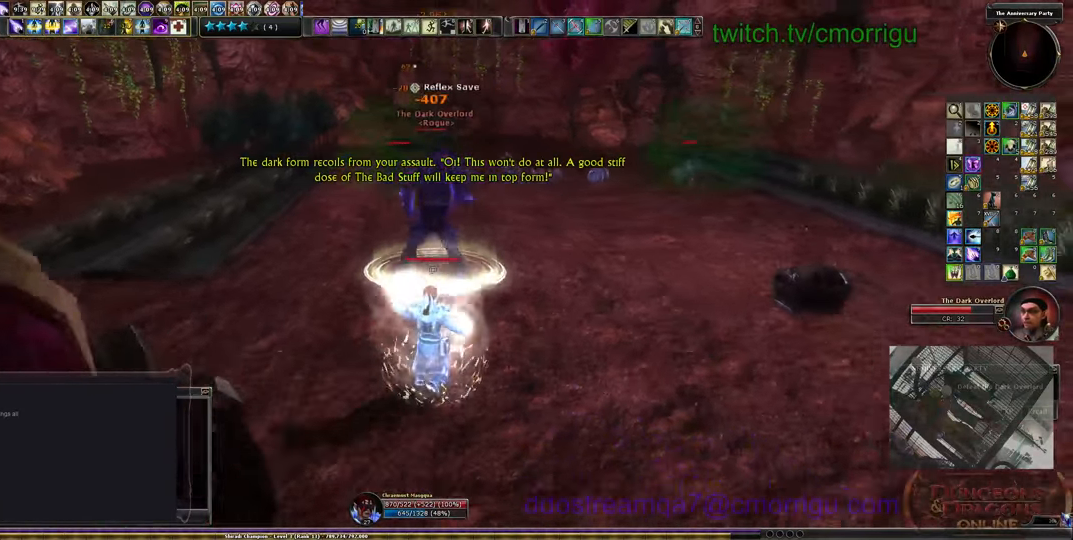
{"keys": ["d", "s"], "events": [[233, "d", "down"]]}
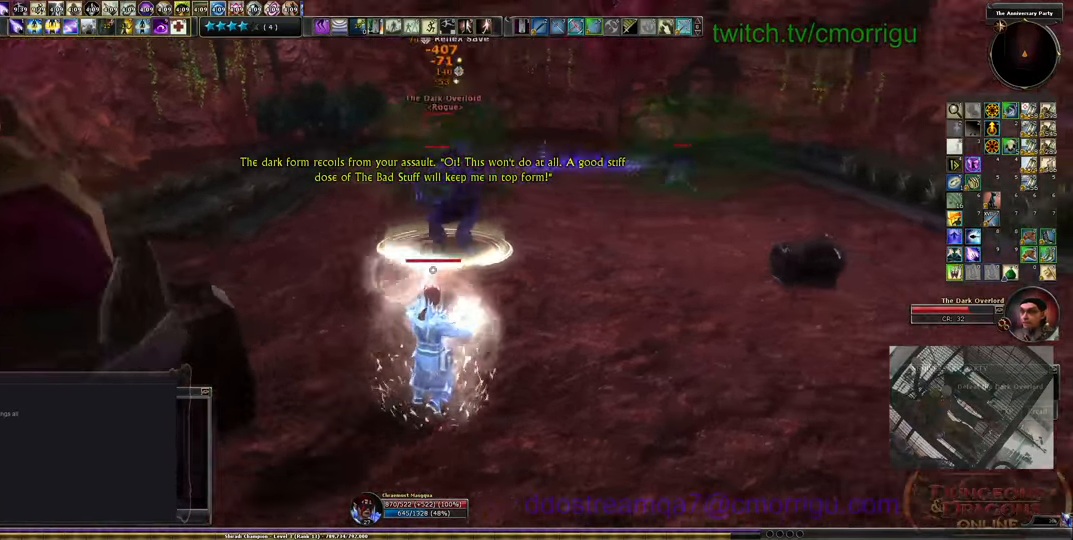
{"keys": ["d", "s"], "events": []}
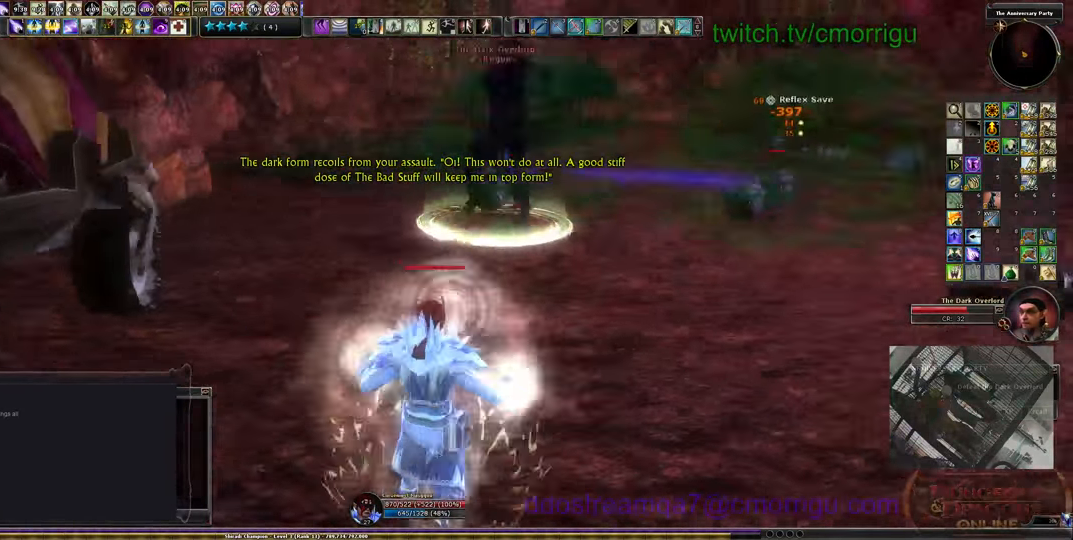
{"keys": ["d", "s"], "events": []}
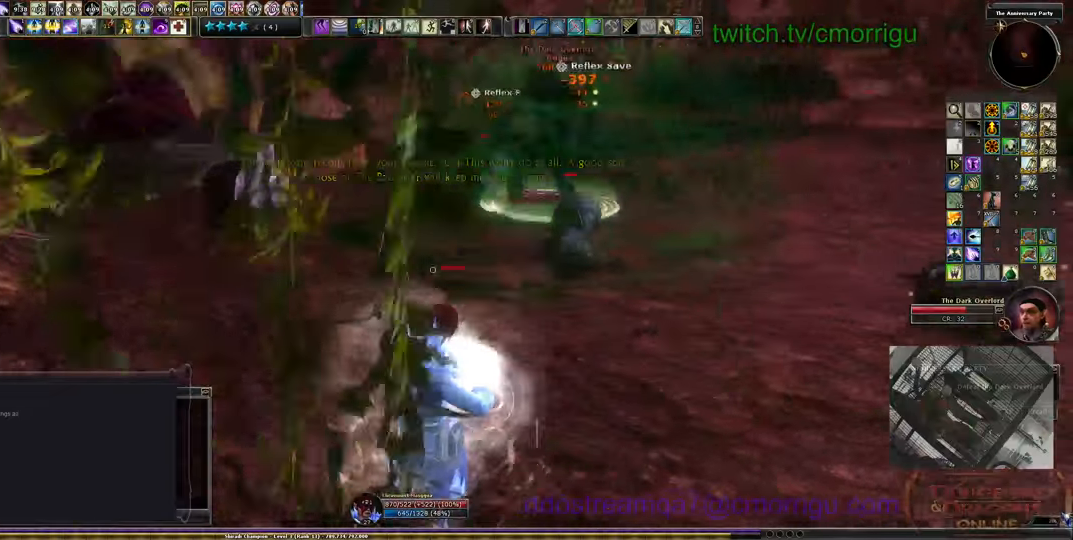
{"keys": ["d", "s"], "events": []}
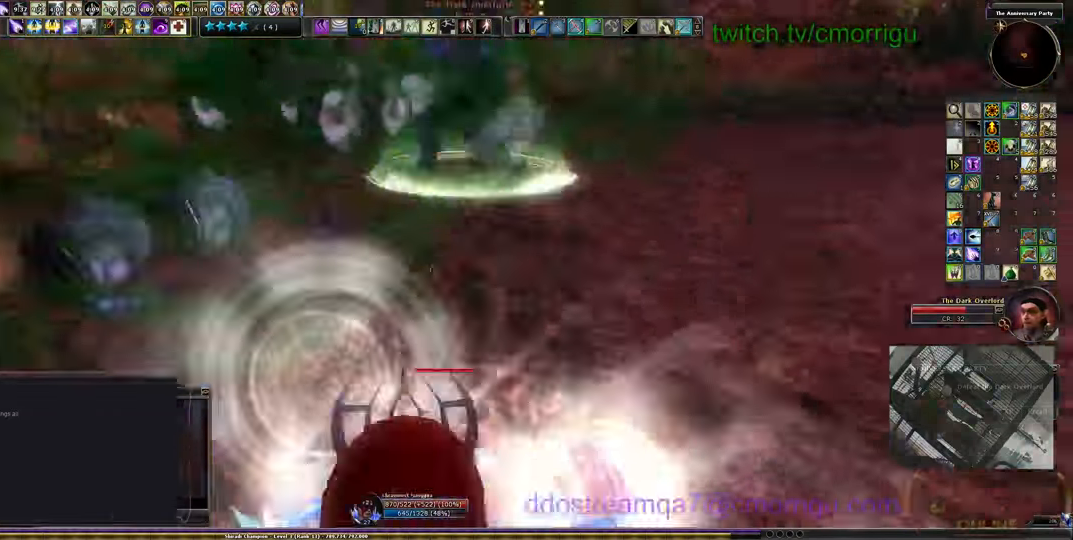
{"keys": ["d", "s"], "events": []}
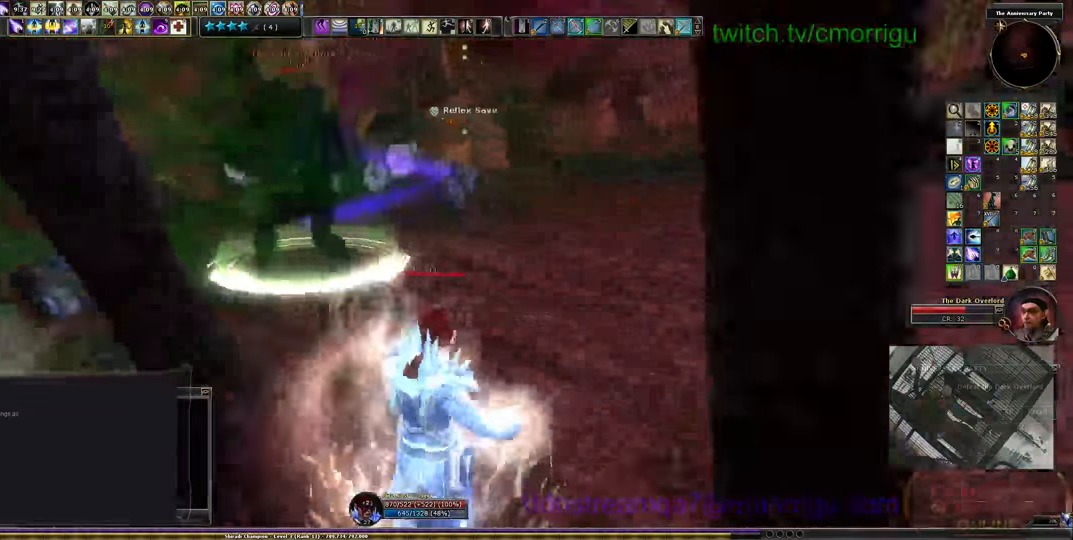
{"keys": ["d", "s"], "events": []}